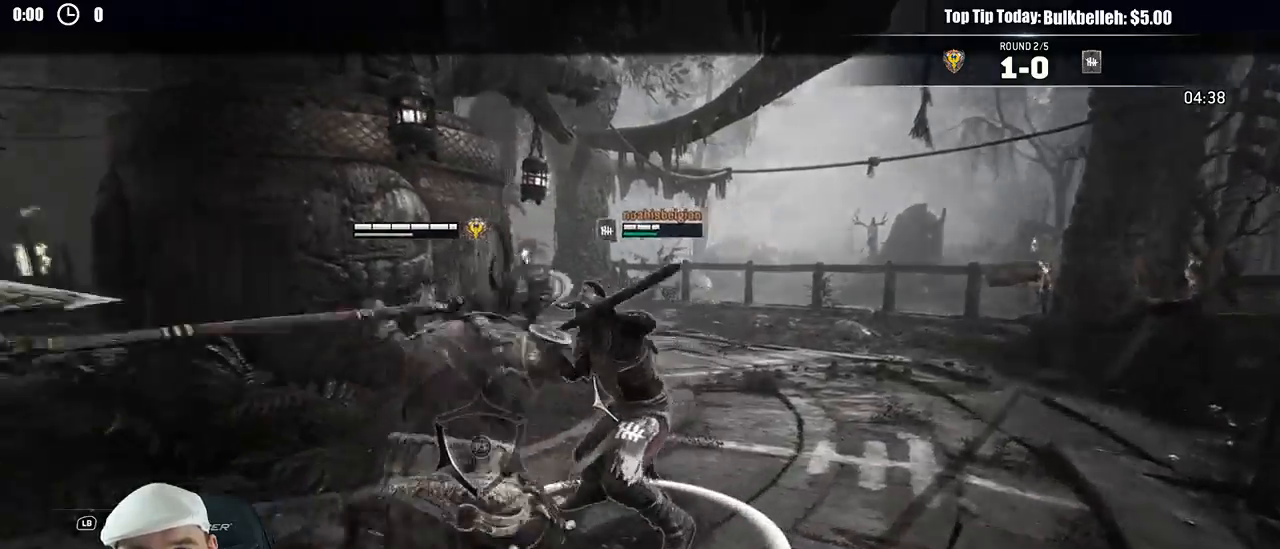
Gameplay with a controller (Xbox layout); each line is a JSON object with the inputs held at the frame after it (dt_ms = milliseconds from this image to that frame). "events" lists button and stick changes between this image and that frame as [ms after this image, input, new state], when the widget could be followed in between.
{"dt_ms": 500, "buttons": ["L2"], "left_stick": "down", "right_stick": "center"}
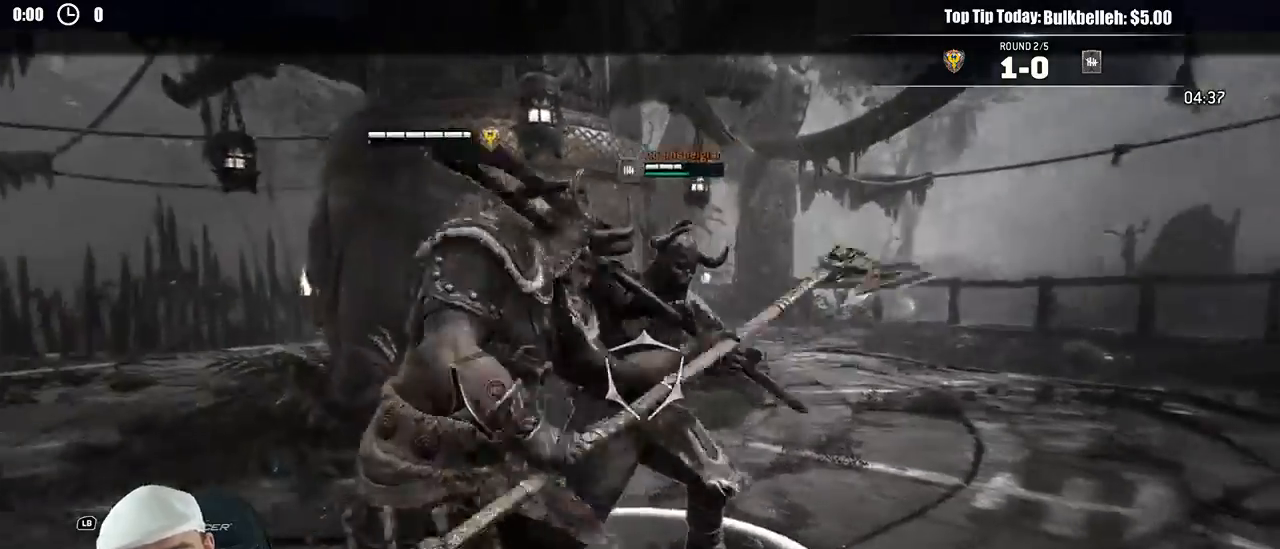
{"dt_ms": 500, "buttons": ["L2"], "left_stick": "up-right", "right_stick": "up-left"}
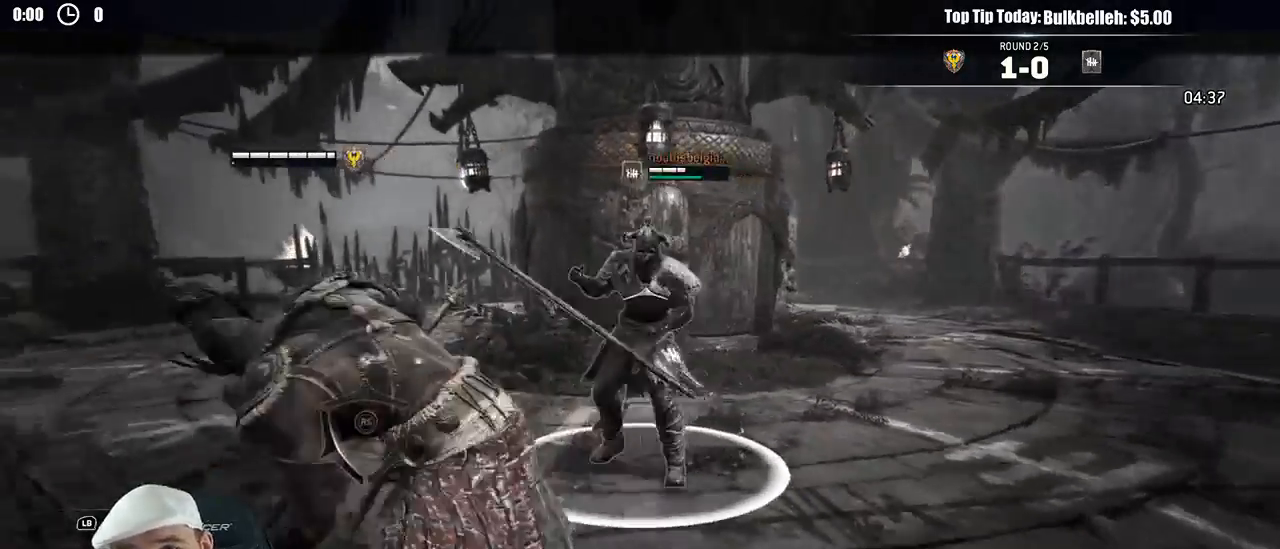
{"dt_ms": 500, "buttons": ["L2"], "left_stick": "left", "right_stick": "up", "events": [[67, "right_stick", "up"], [233, "left_stick", "up"], [500, "left_stick", "left"]]}
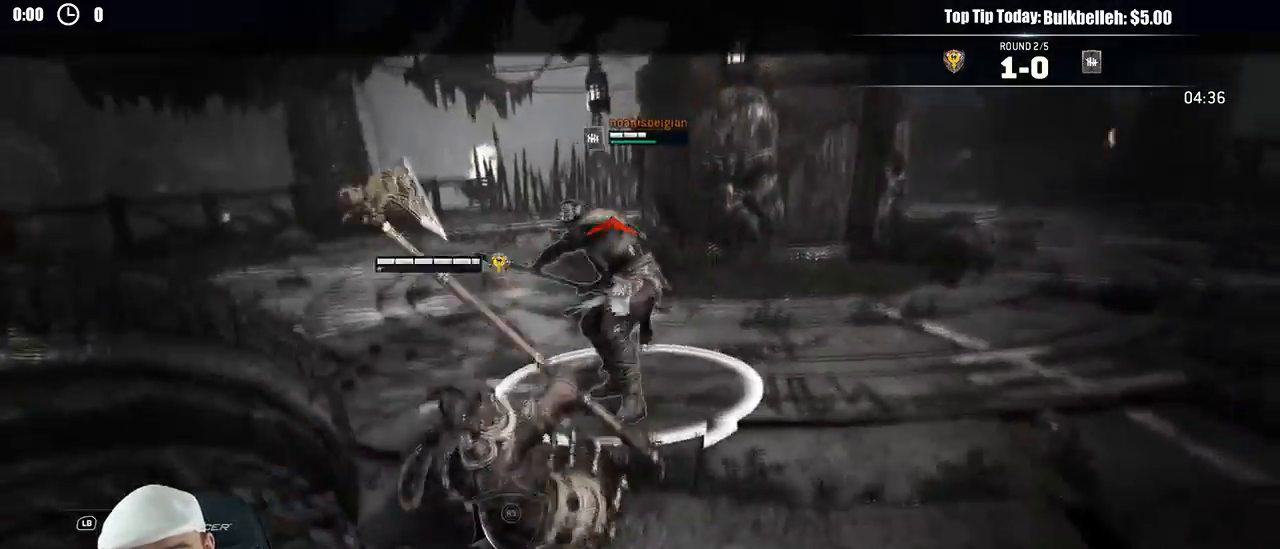
{"dt_ms": 1000, "buttons": ["L2"], "left_stick": "left", "right_stick": "left"}
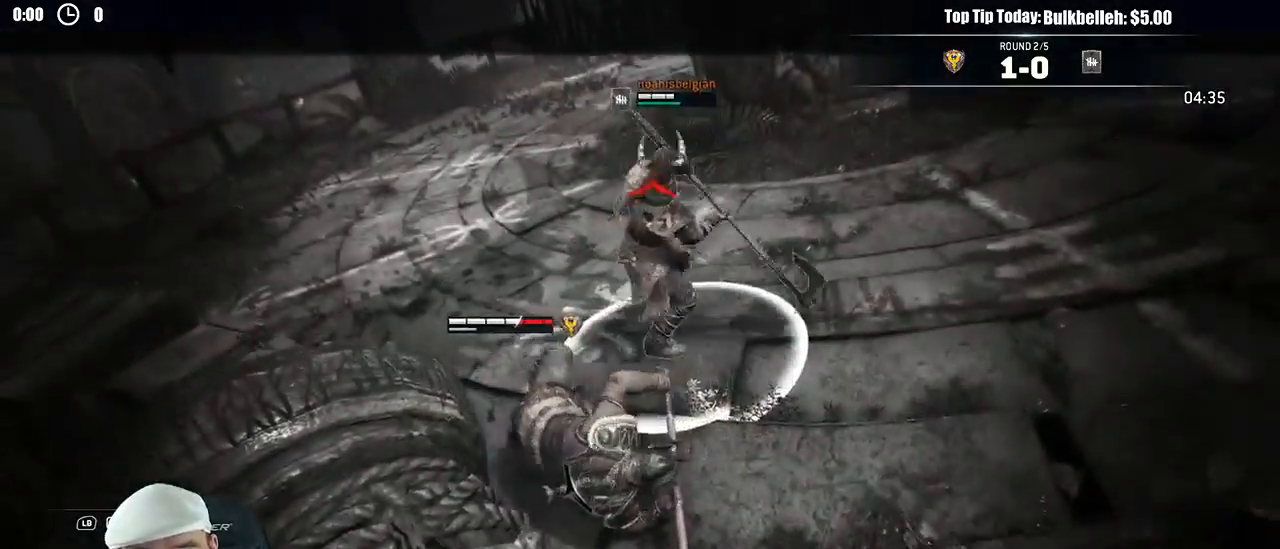
{"dt_ms": 500, "buttons": ["L2"], "left_stick": "left", "right_stick": "up"}
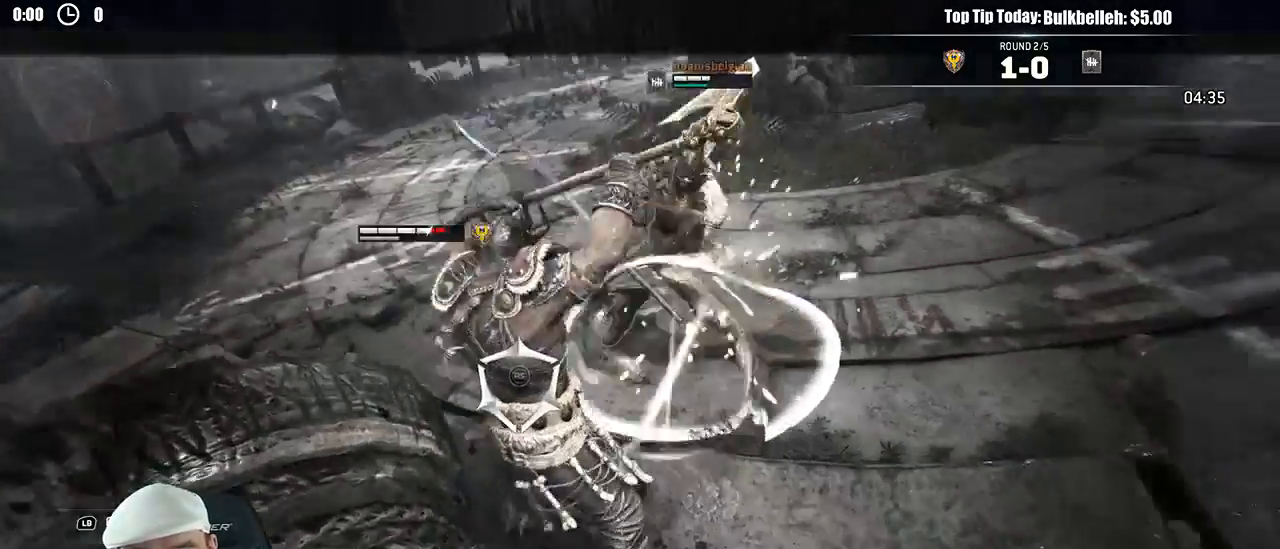
{"dt_ms": 500, "buttons": ["L2"], "left_stick": "right", "right_stick": "center"}
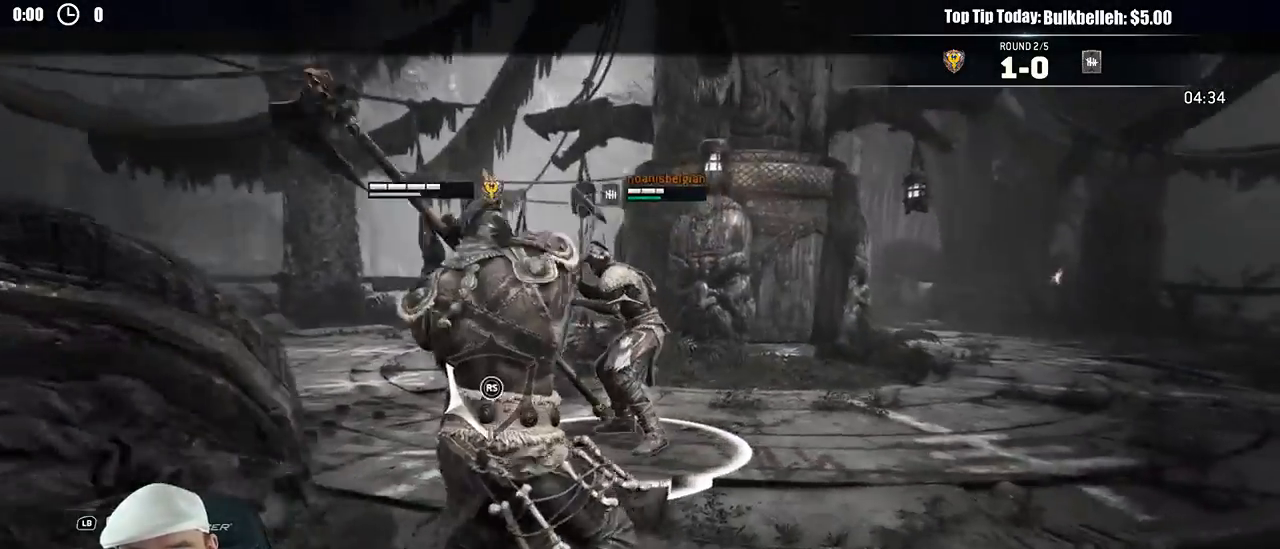
{"dt_ms": 500, "buttons": ["L2"], "left_stick": "right", "right_stick": "center", "events": []}
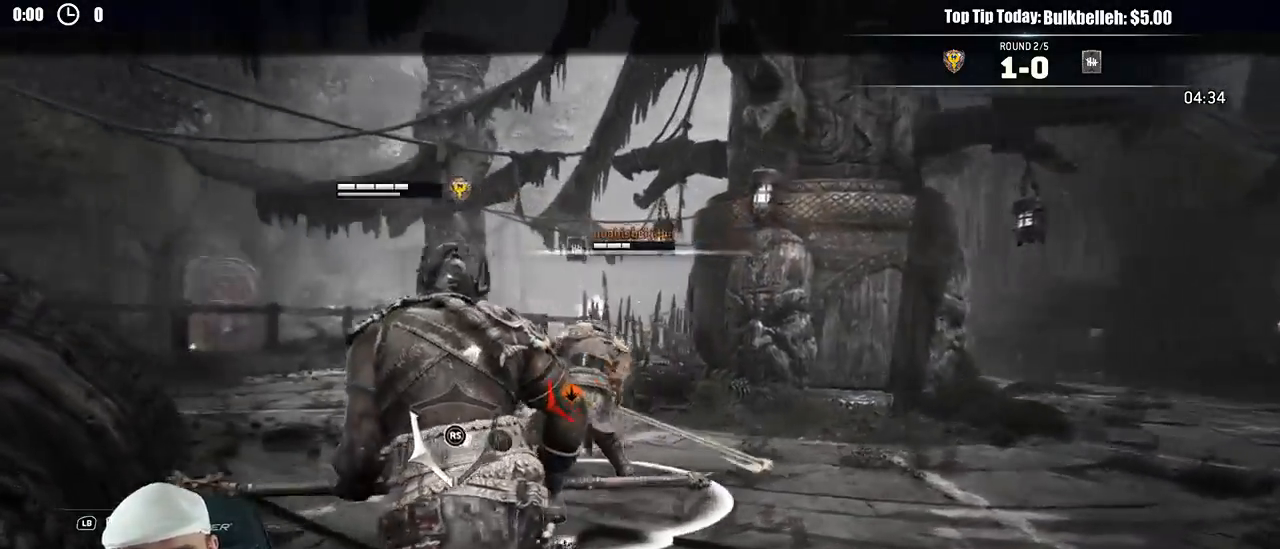
{"dt_ms": 1000, "buttons": ["L2"], "left_stick": "up-left", "right_stick": "center"}
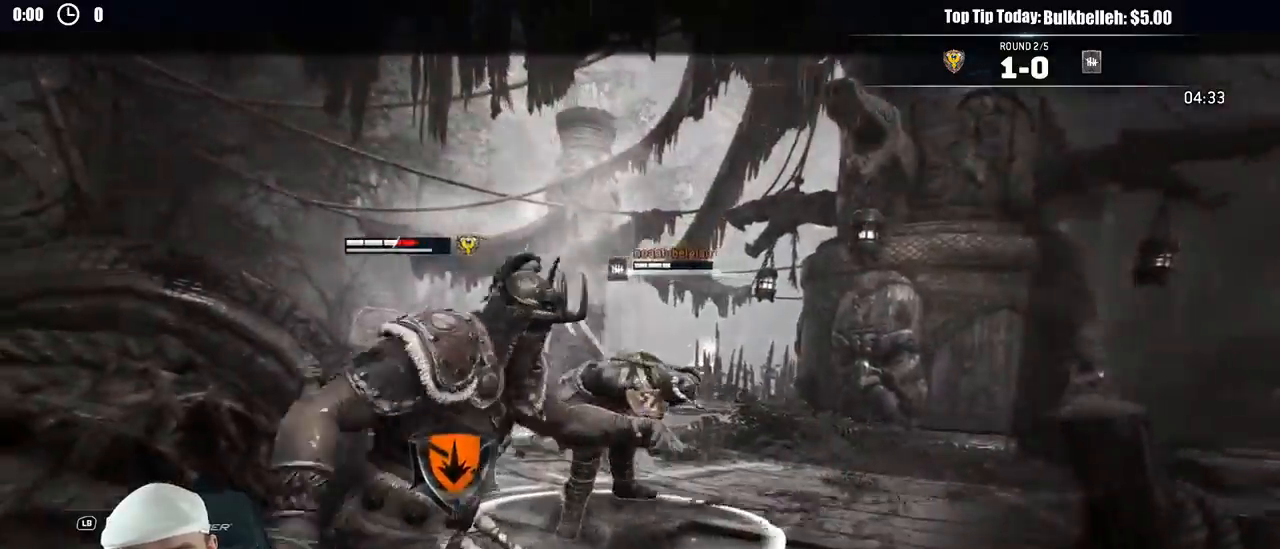
{"dt_ms": 500, "buttons": ["L2"], "left_stick": "up-right", "right_stick": "center"}